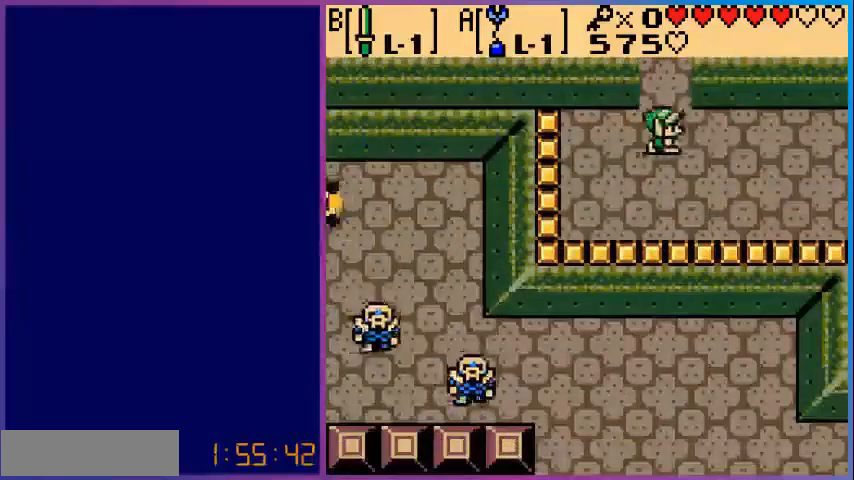
Gameplay with a controller (Nintendo layout); each line is a JSON object with the inputs held at the frame after it. "events" lists button and stick changes between this image and that frame as [ms after this image, input, new state], when the widget could be followed in between. Not read: L3 R3.
{"buttons": ["DPAD_RIGHT"], "events": []}
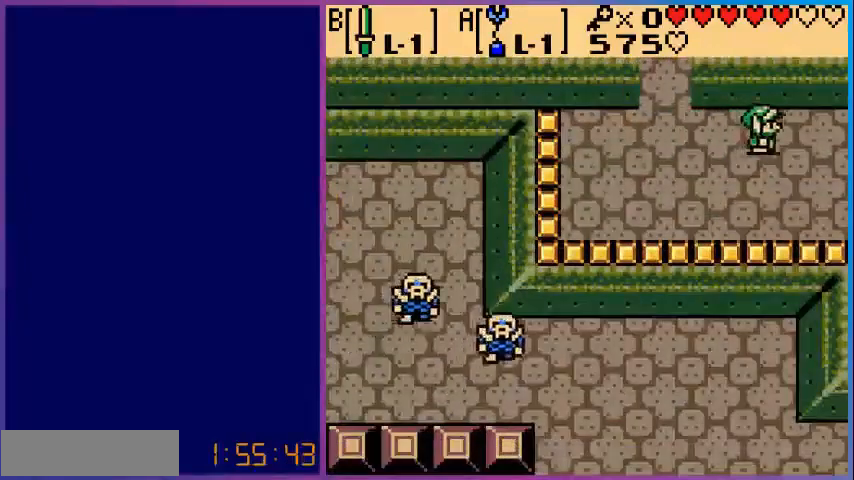
{"buttons": ["DPAD_RIGHT"], "events": []}
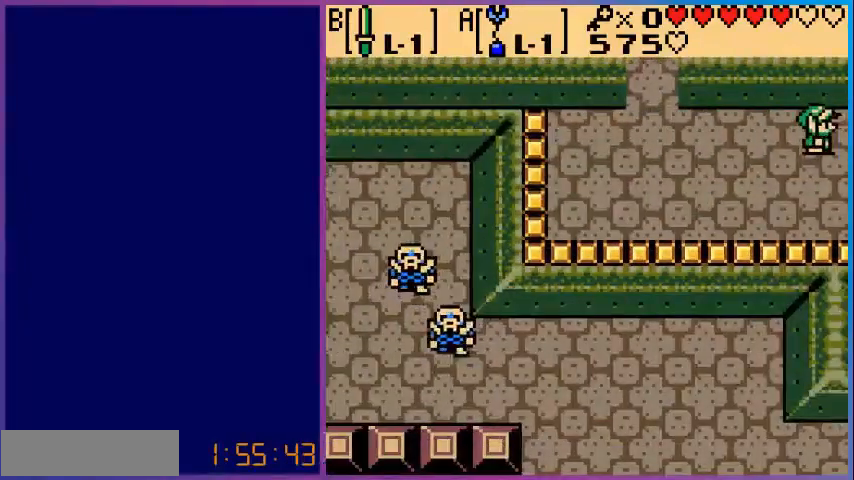
{"buttons": [], "events": [[200, "DPAD_RIGHT", "up"]]}
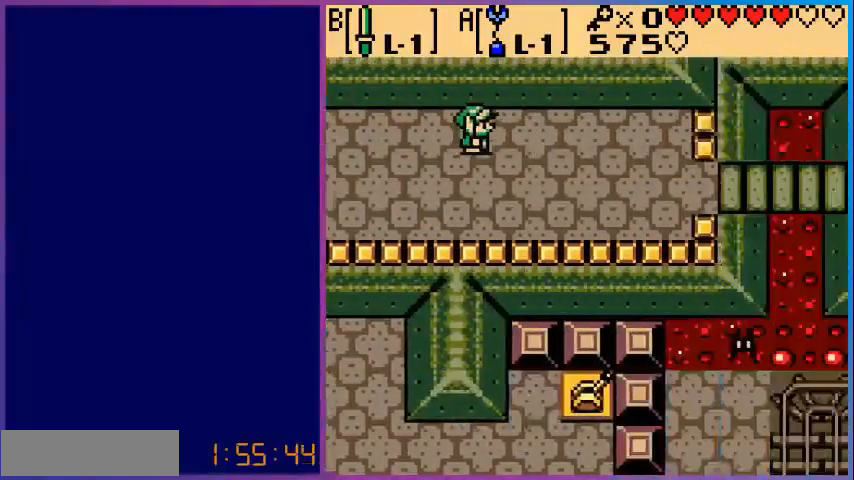
{"buttons": ["DPAD_DOWN", "DPAD_RIGHT"], "events": [[120, "DPAD_RIGHT", "down"], [280, "DPAD_DOWN", "down"]]}
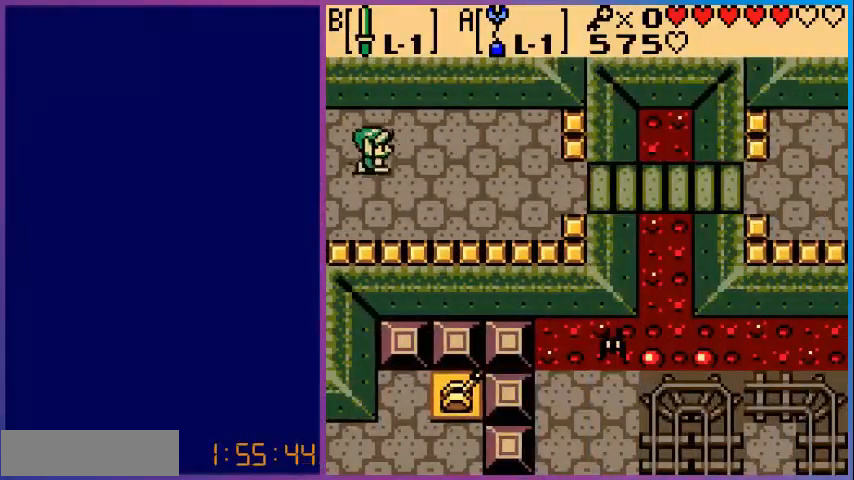
{"buttons": ["DPAD_RIGHT"], "events": [[200, "DPAD_DOWN", "up"]]}
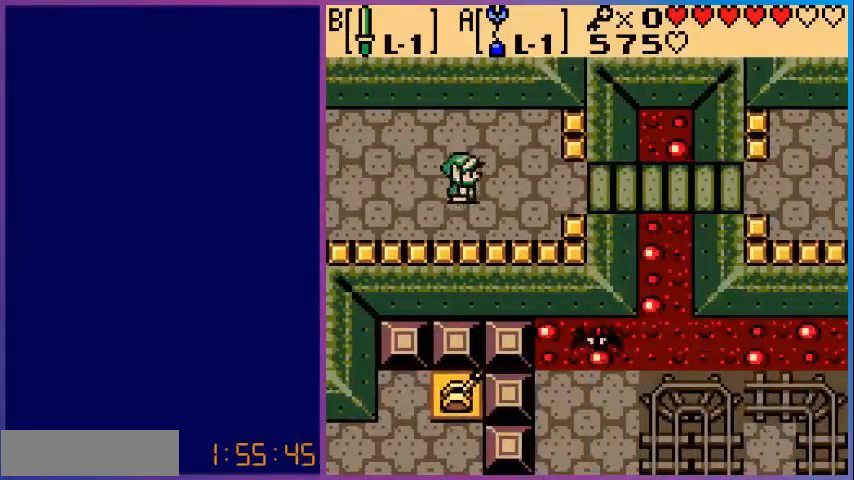
{"buttons": ["DPAD_RIGHT"], "events": []}
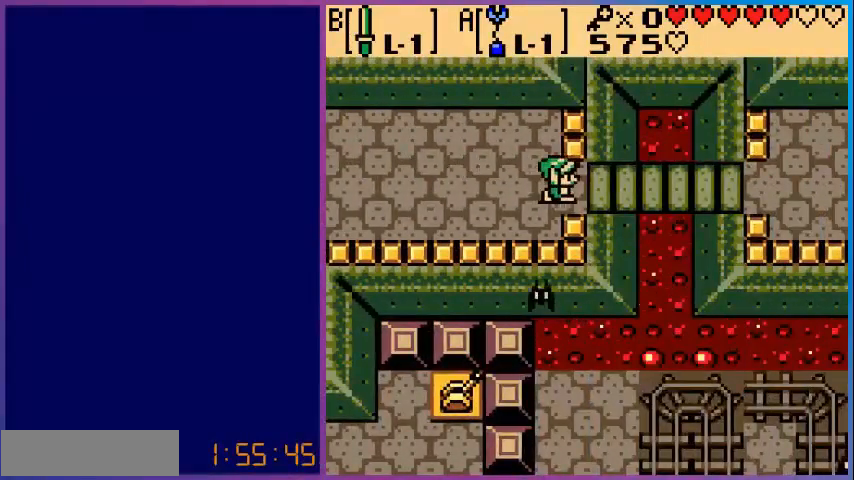
{"buttons": ["DPAD_RIGHT"], "events": []}
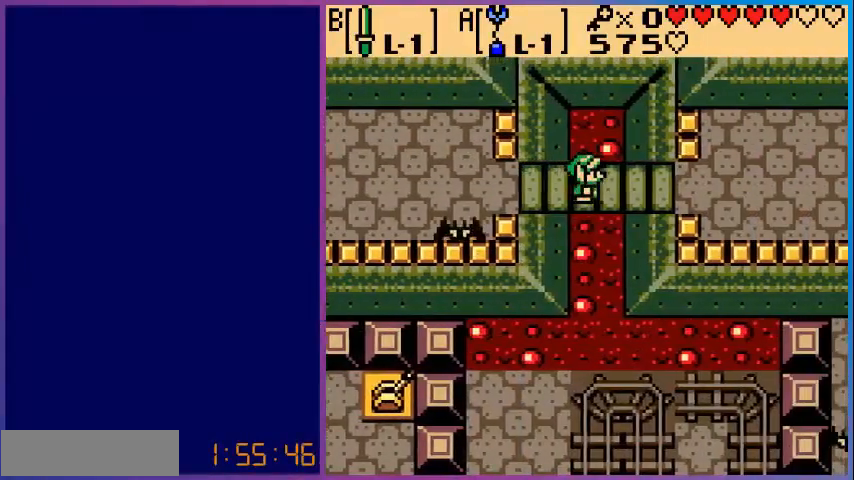
{"buttons": ["DPAD_RIGHT"], "events": []}
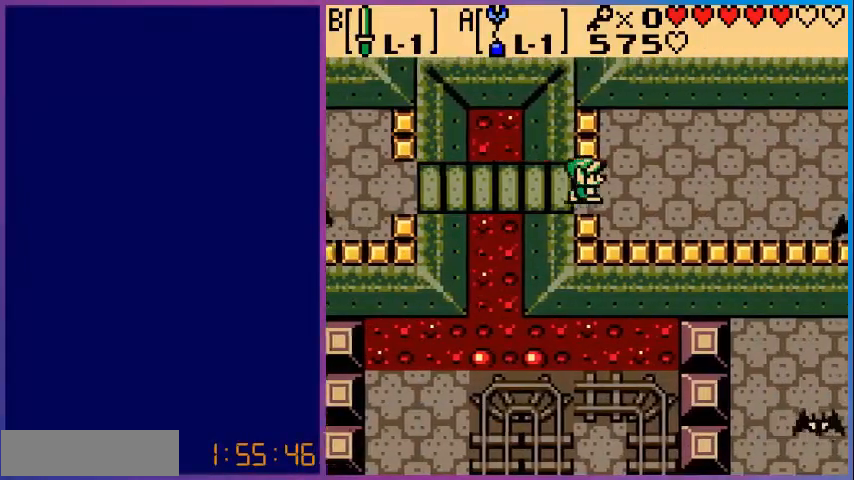
{"buttons": ["DPAD_RIGHT"], "events": []}
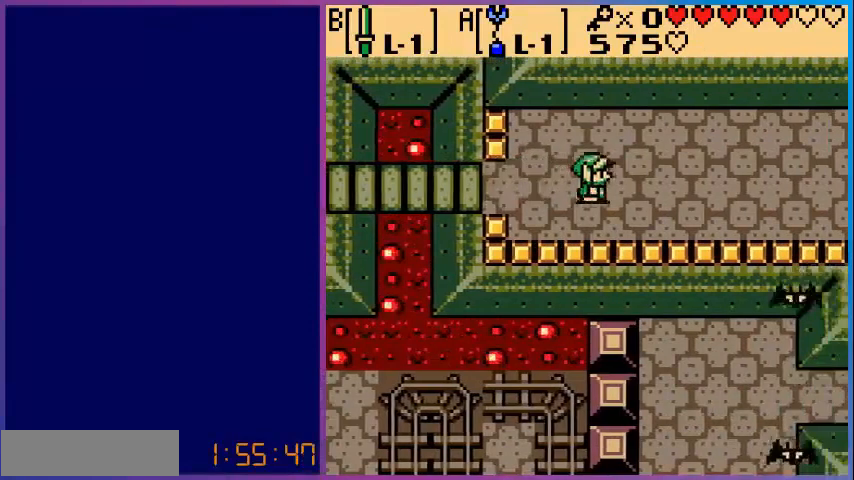
{"buttons": ["DPAD_RIGHT"], "events": [[80, "DPAD_UP", "down"], [480, "DPAD_UP", "up"]]}
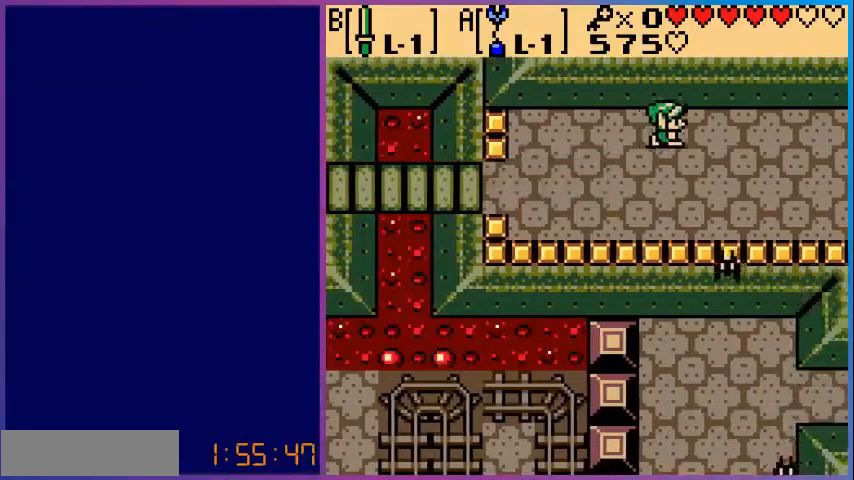
{"buttons": ["DPAD_RIGHT"], "events": []}
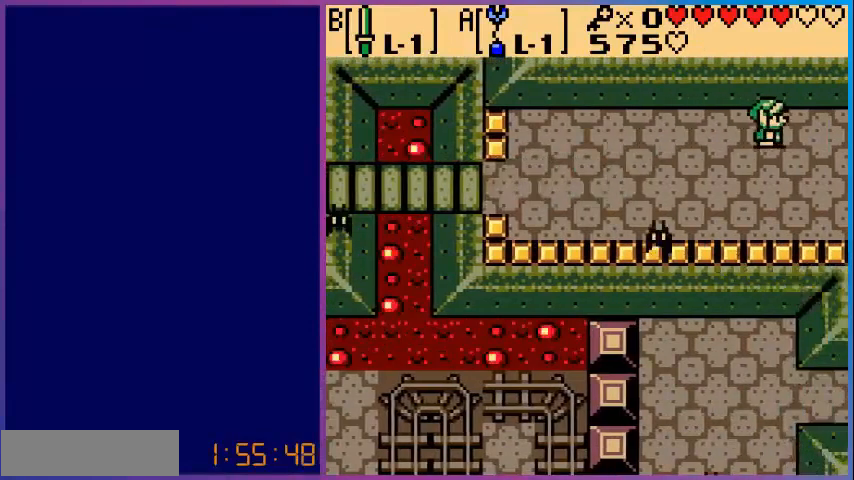
{"buttons": ["DPAD_RIGHT"], "events": []}
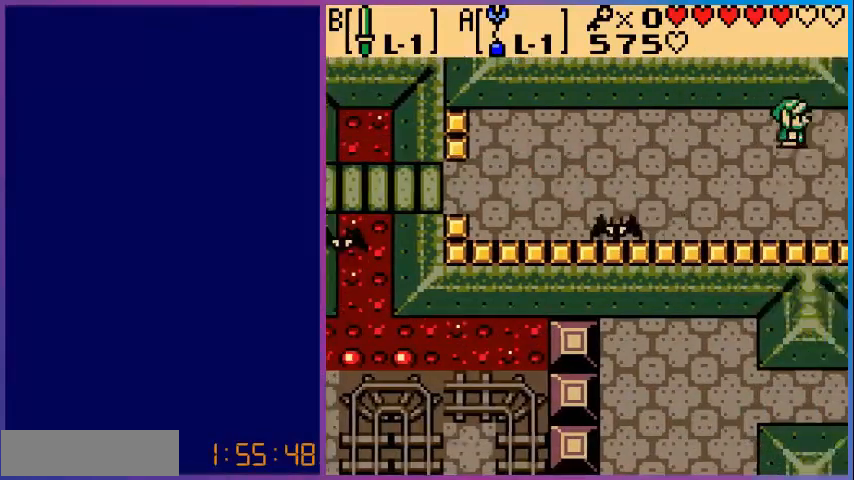
{"buttons": ["DPAD_RIGHT"], "events": [[40, "DPAD_RIGHT", "up"], [400, "DPAD_RIGHT", "down"]]}
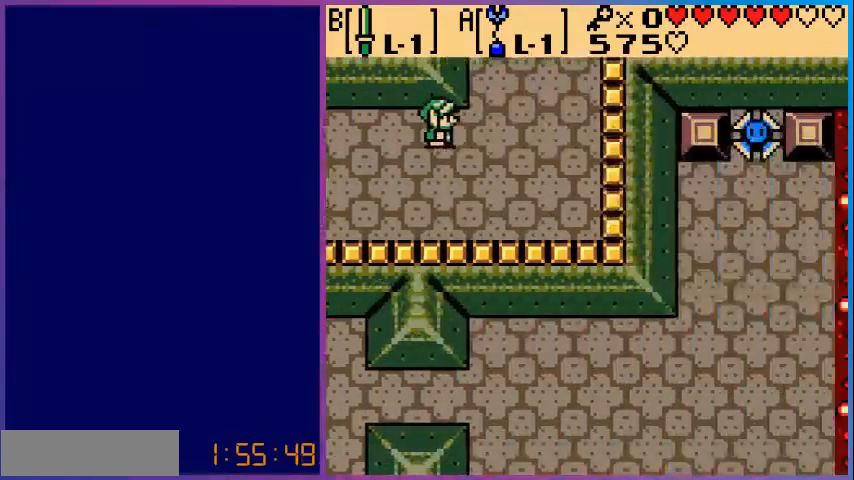
{"buttons": ["DPAD_UP"], "events": [[360, "DPAD_RIGHT", "up"], [360, "DPAD_UP", "down"]]}
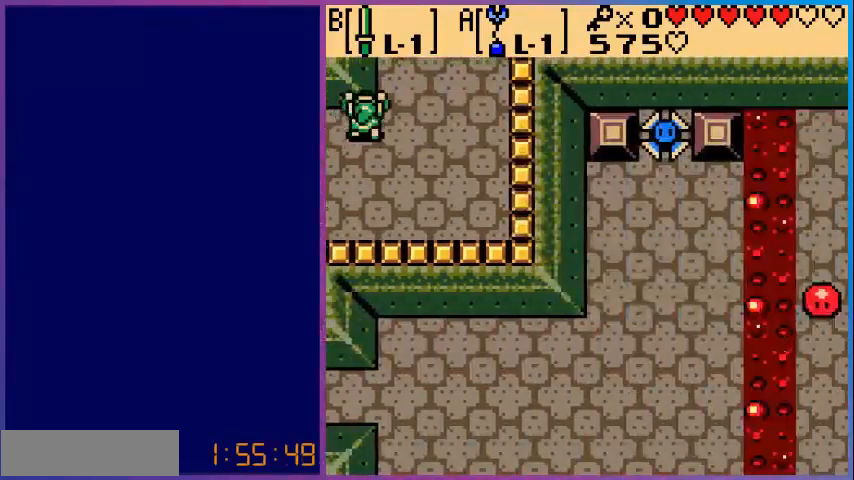
{"buttons": ["DPAD_UP"], "events": [[400, "DPAD_RIGHT", "down"], [400, "DPAD_UP", "up"], [480, "DPAD_RIGHT", "up"], [480, "DPAD_UP", "down"]]}
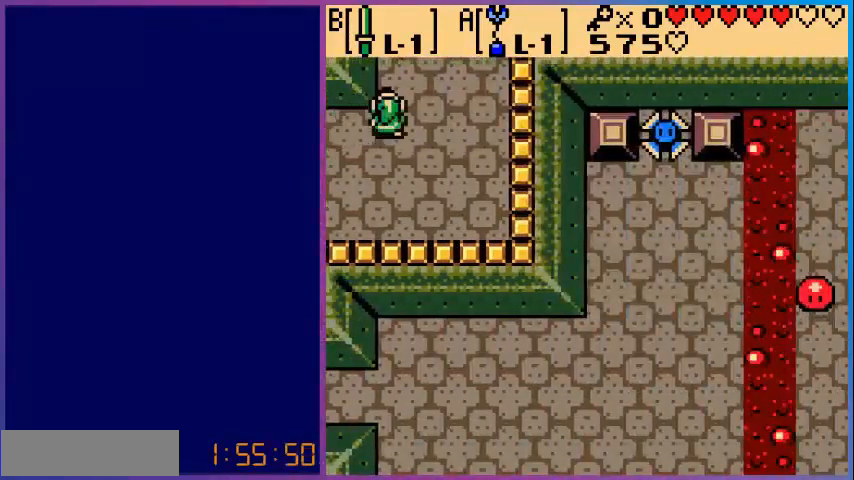
{"buttons": [], "events": [[480, "DPAD_UP", "up"]]}
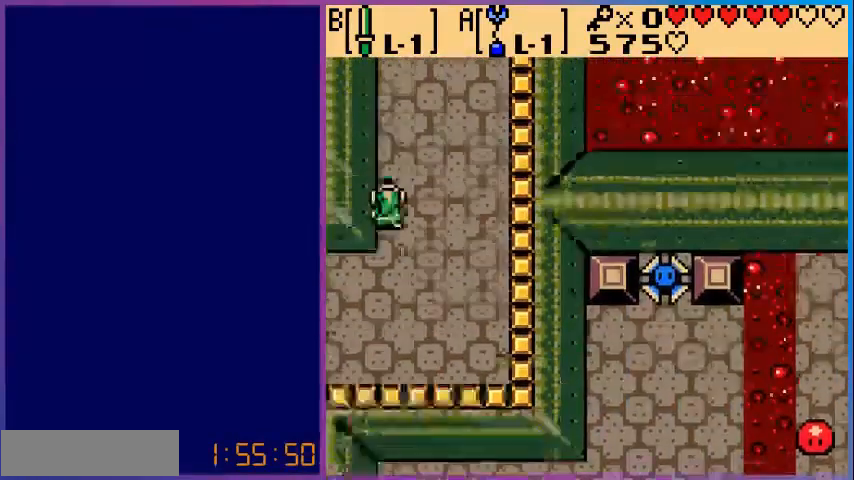
{"buttons": ["DPAD_UP"], "events": [[280, "DPAD_UP", "down"]]}
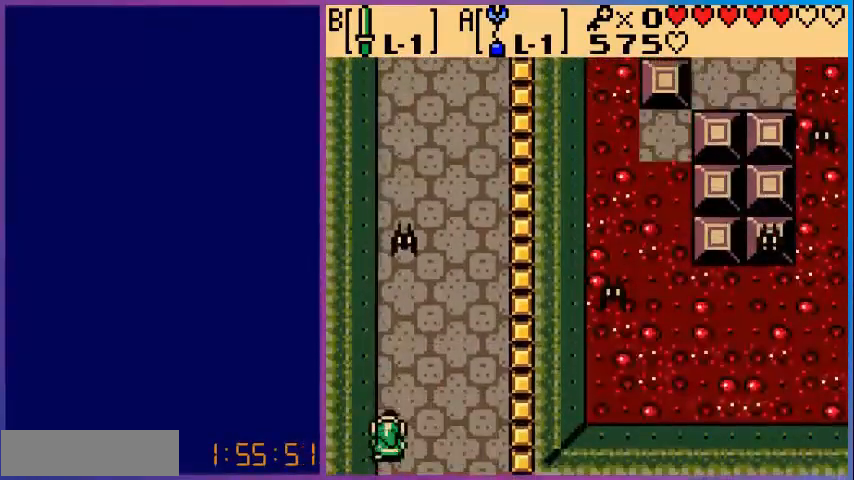
{"buttons": ["B", "DPAD_UP"], "events": [[480, "B", "down"]]}
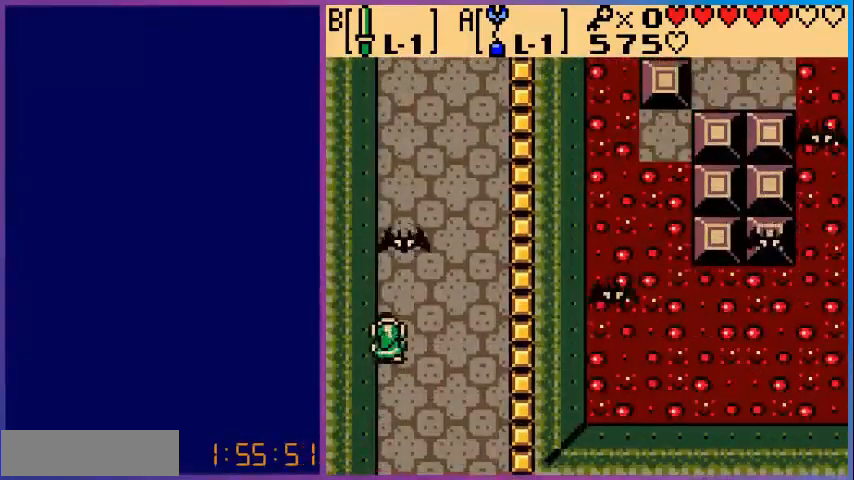
{"buttons": [], "events": [[200, "B", "up"], [200, "DPAD_UP", "up"]]}
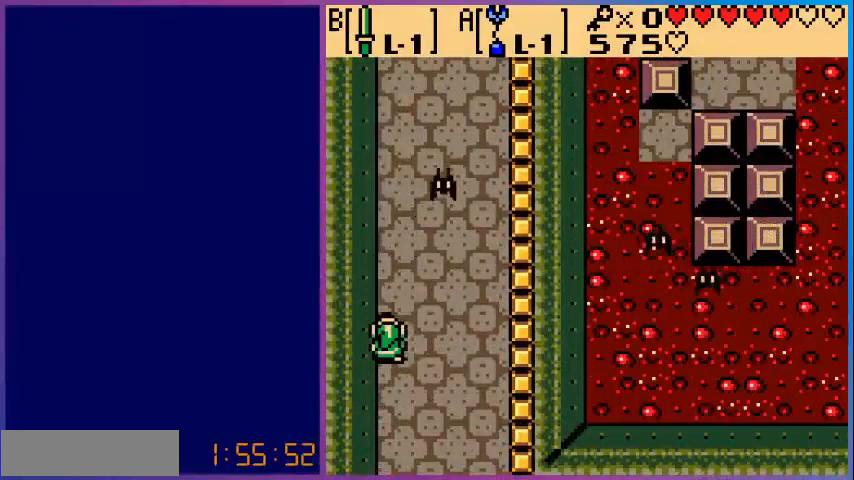
{"buttons": [], "events": [[40, "A", "down"], [240, "A", "up"]]}
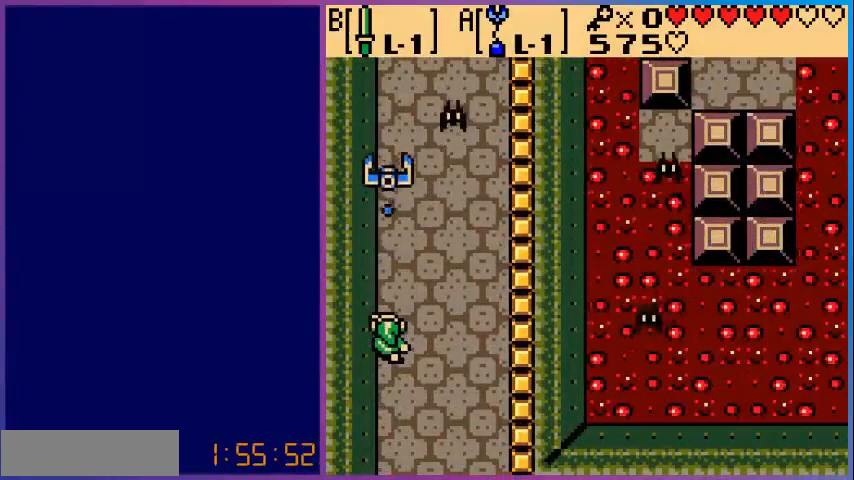
{"buttons": ["DPAD_UP"], "events": [[280, "DPAD_UP", "down"]]}
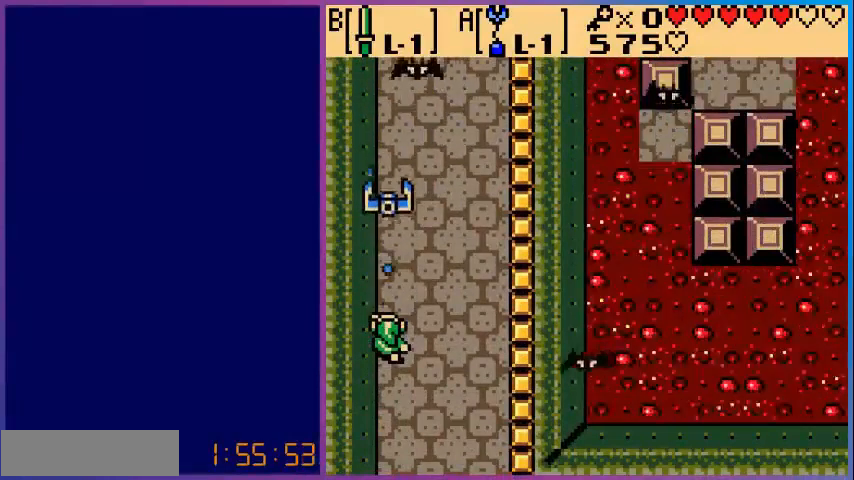
{"buttons": ["DPAD_UP"], "events": []}
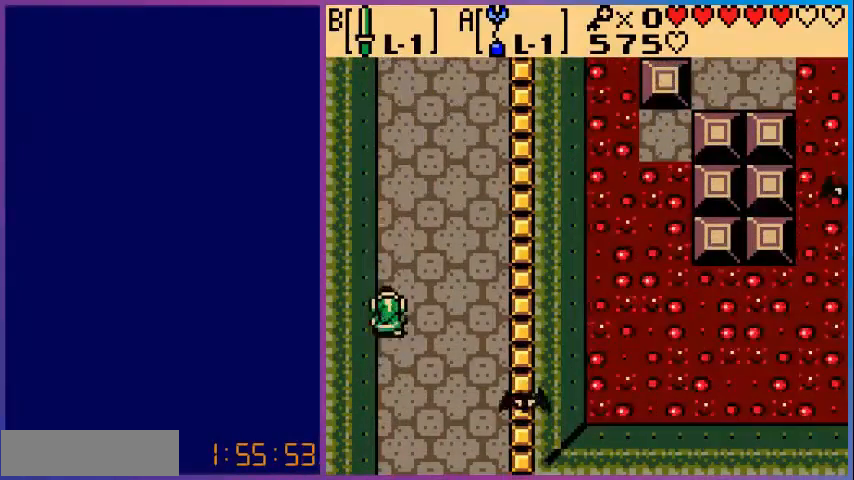
{"buttons": ["DPAD_UP"], "events": []}
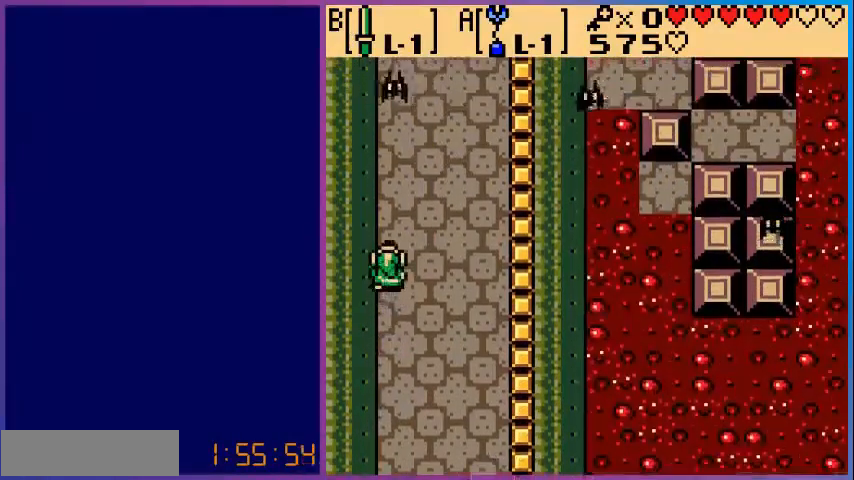
{"buttons": ["B", "DPAD_UP"], "events": [[400, "B", "down"]]}
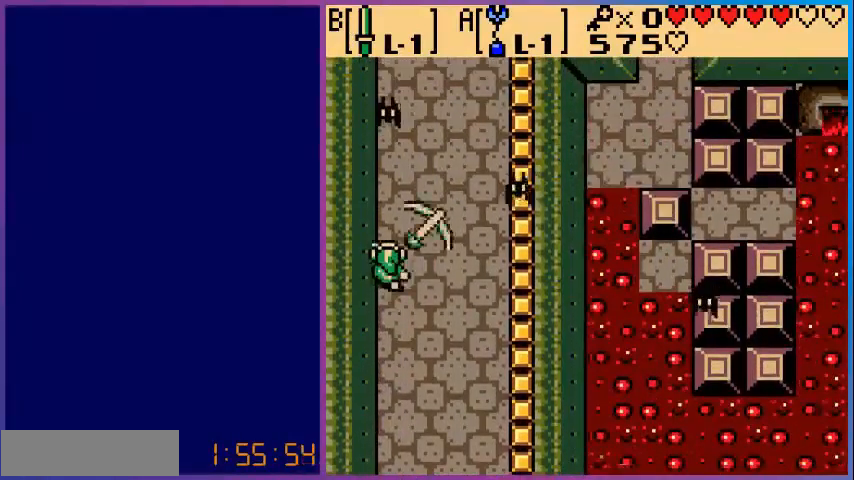
{"buttons": ["B"], "events": [[80, "B", "up"], [400, "B", "down"], [480, "DPAD_UP", "up"]]}
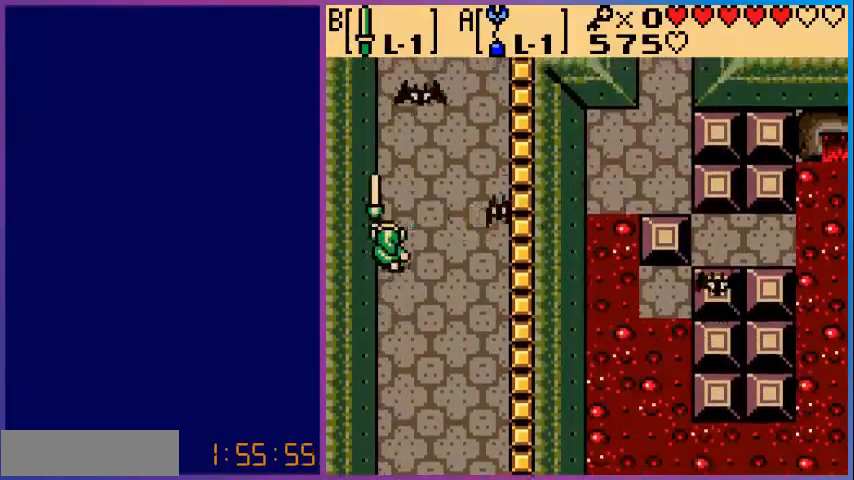
{"buttons": ["DPAD_UP"], "events": [[120, "B", "up"], [200, "B", "down"], [280, "DPAD_UP", "down"], [400, "B", "up"]]}
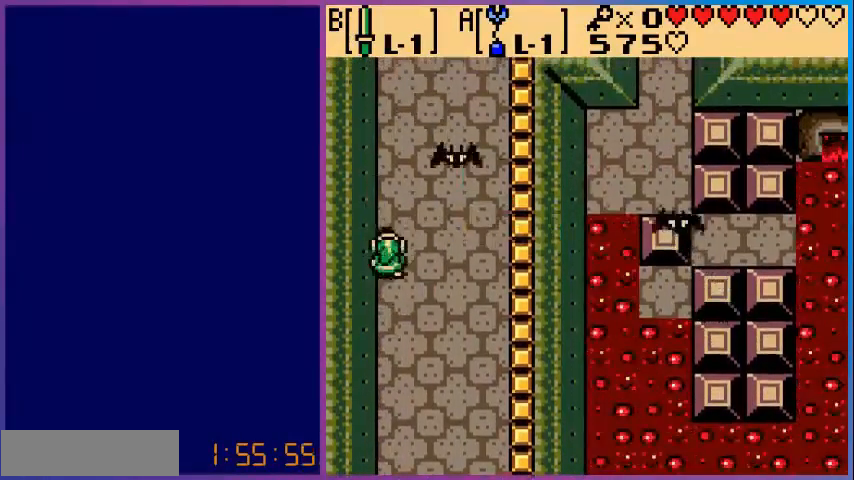
{"buttons": ["DPAD_UP"], "events": [[160, "B", "down"], [360, "B", "up"]]}
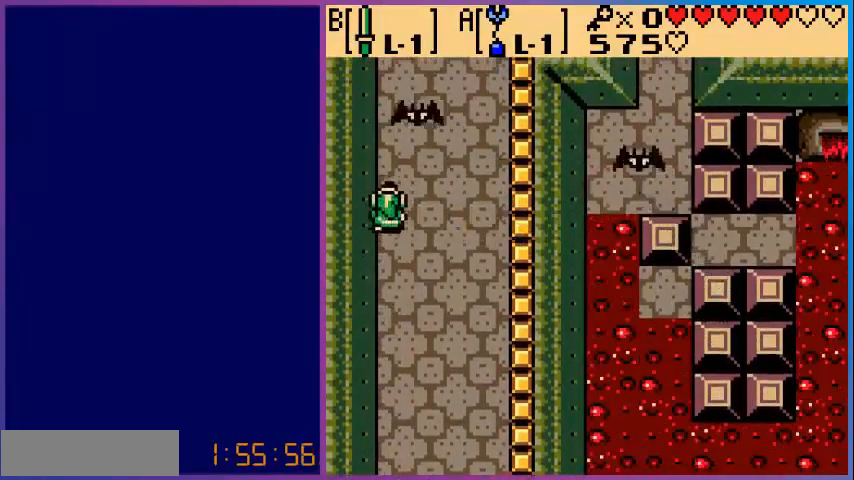
{"buttons": ["DPAD_UP"], "events": [[80, "B", "down"], [240, "B", "up"], [360, "B", "down"], [480, "B", "up"]]}
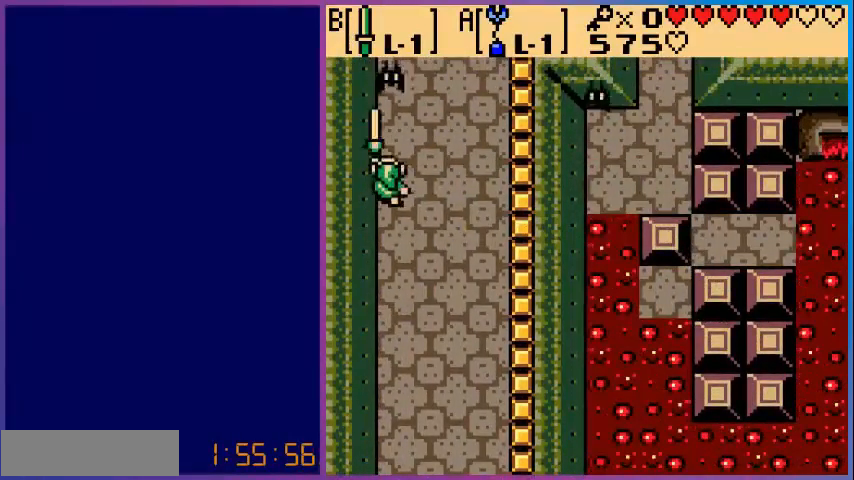
{"buttons": ["DPAD_UP"], "events": [[200, "B", "down"], [360, "B", "up"]]}
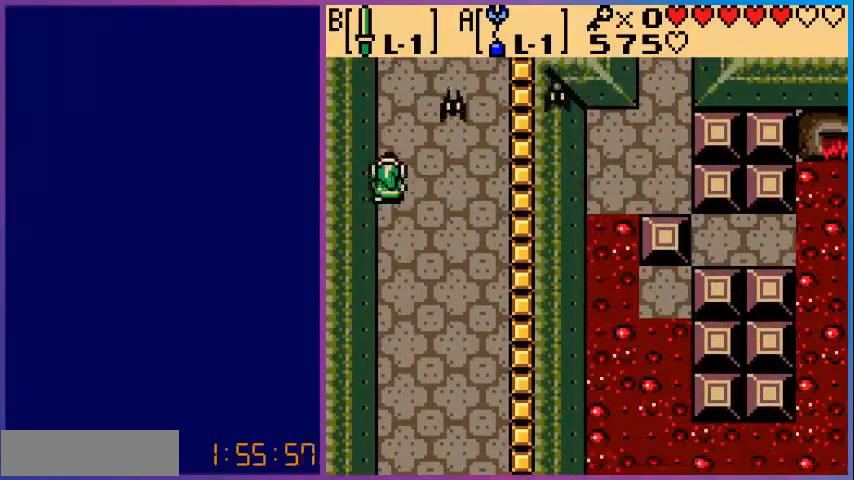
{"buttons": ["DPAD_UP"], "events": [[80, "B", "down"], [280, "B", "up"]]}